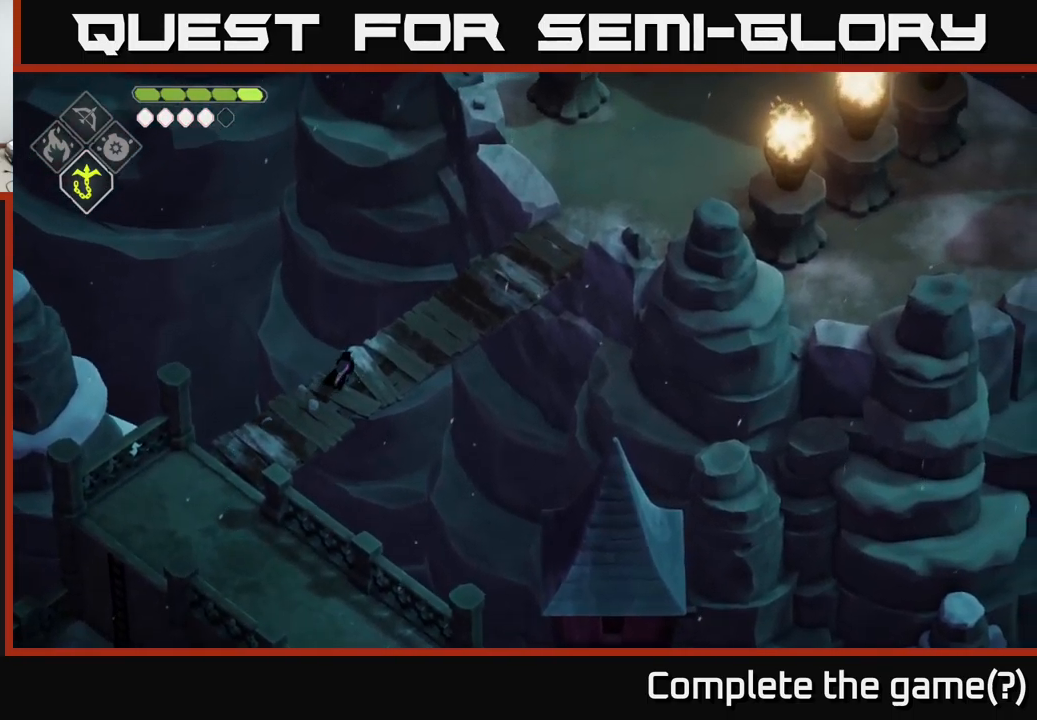
Gameplay with a controller (Xbox layout); each line is a JSON object with the inputs held at the frame after it. "events" lists button and stick changes between this image and that frame as [ms after this image, input, new state], when the widget could be followed in between.
{"buttons": [], "left_stick": "up-right", "right_stick": "right", "events": []}
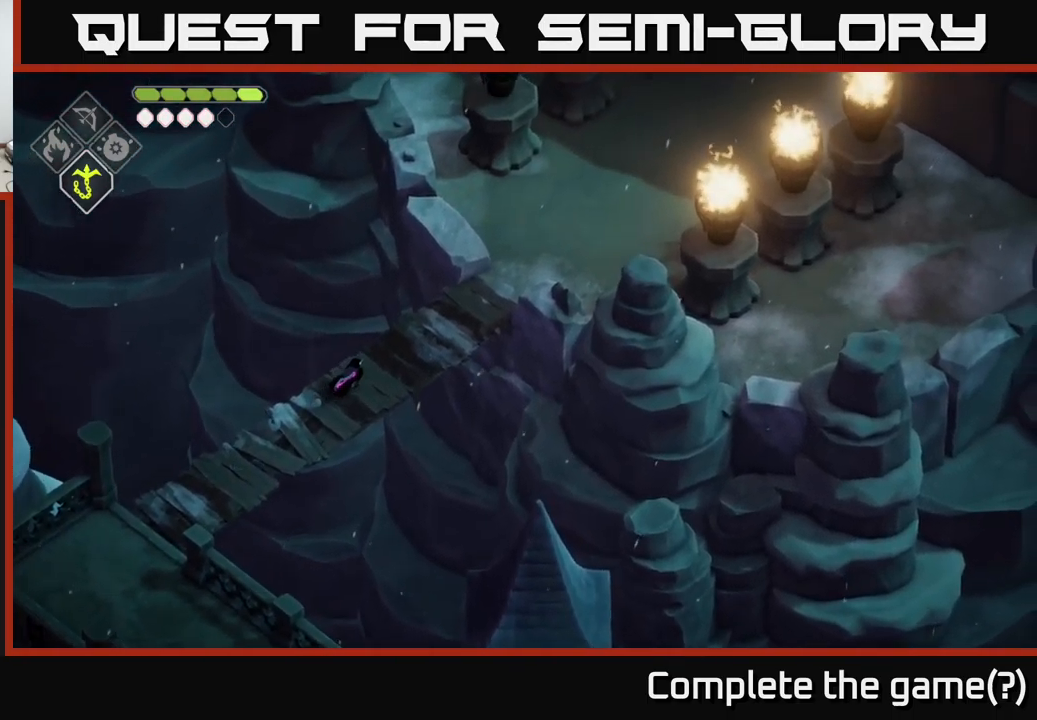
{"buttons": [], "left_stick": "up-right", "right_stick": "up-right", "events": [[283, "right_stick", "up-right"]]}
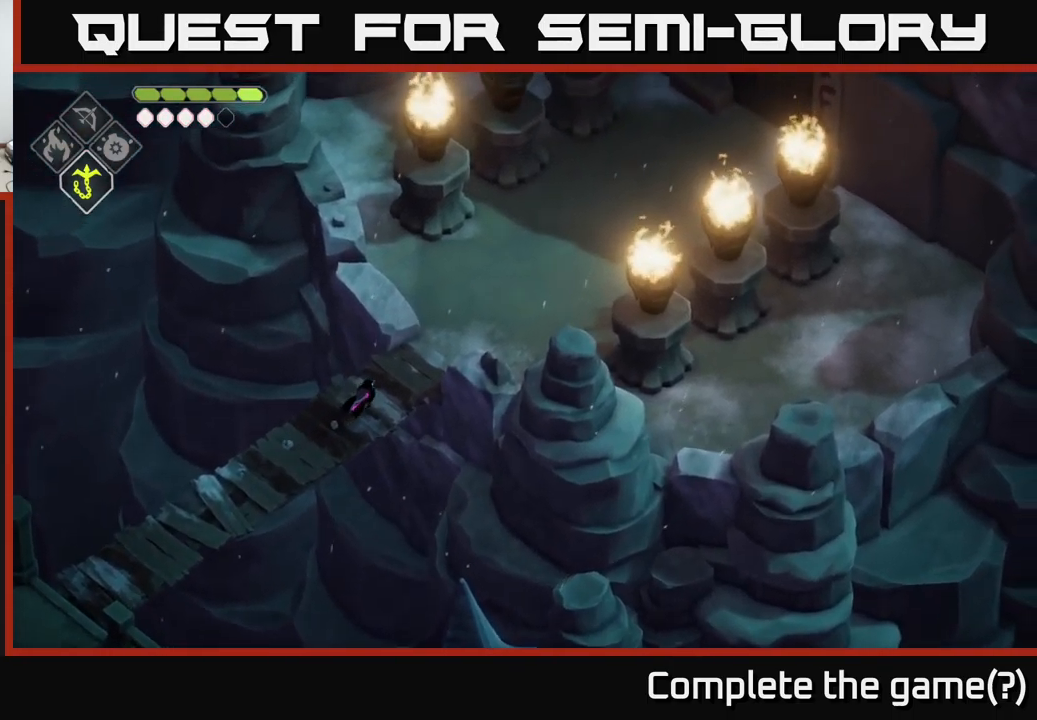
{"buttons": [], "left_stick": "up-right", "right_stick": "up-right", "events": []}
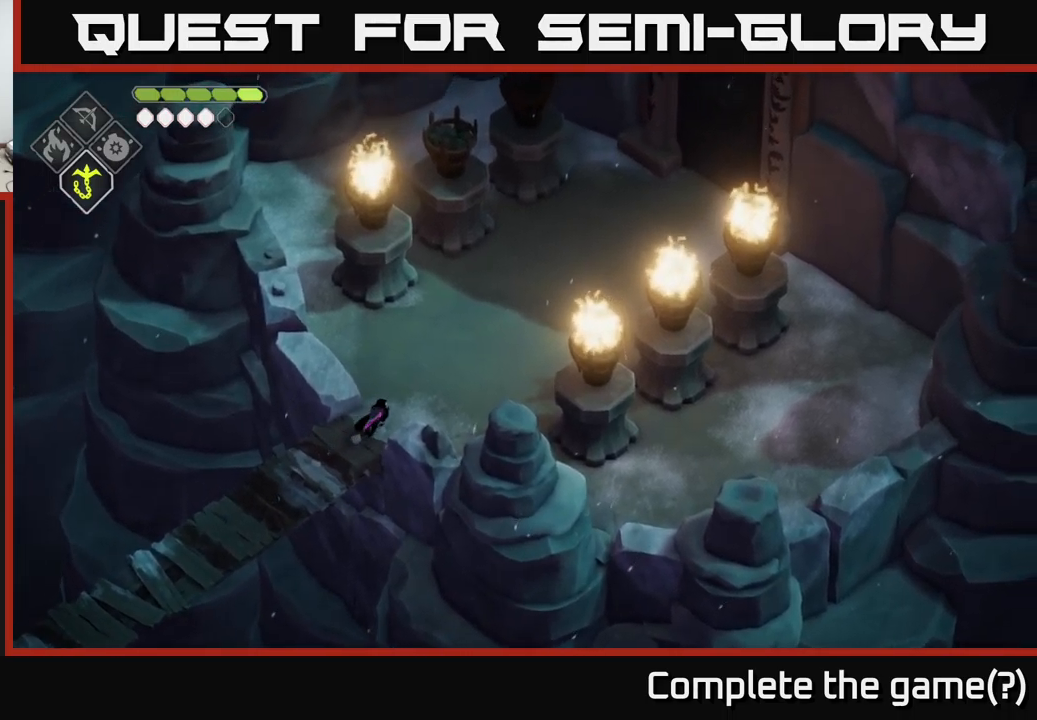
{"buttons": [], "left_stick": "center", "right_stick": "up-right", "events": [[150, "left_stick", "center"]]}
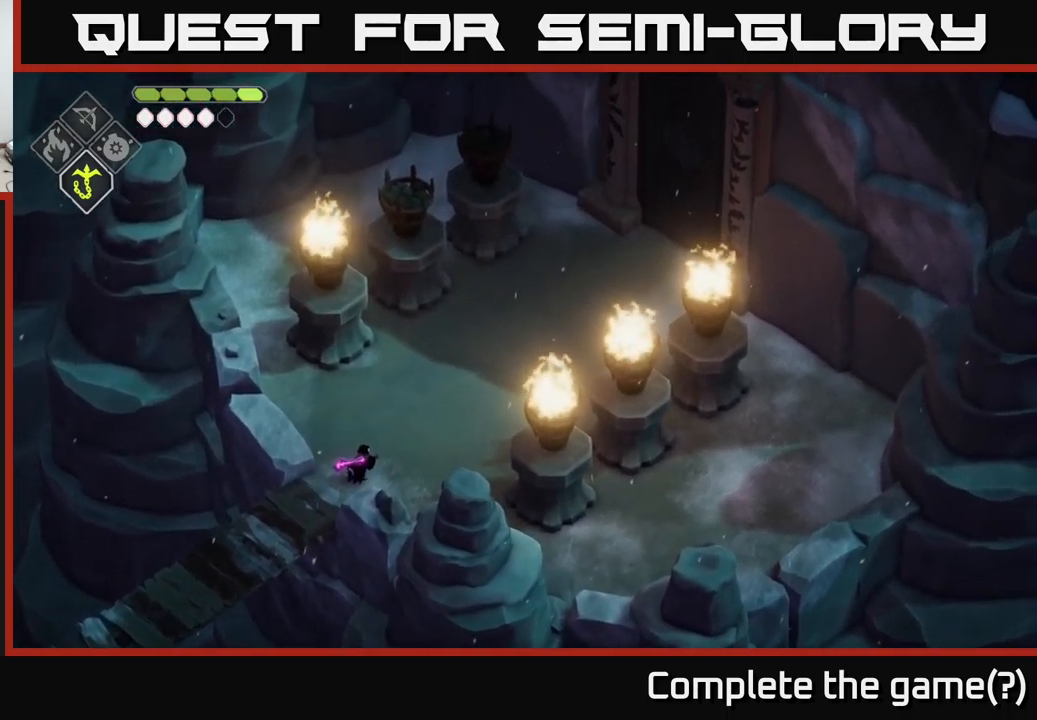
{"buttons": [], "left_stick": "down-left", "right_stick": "up-right", "events": [[383, "left_stick", "down-left"]]}
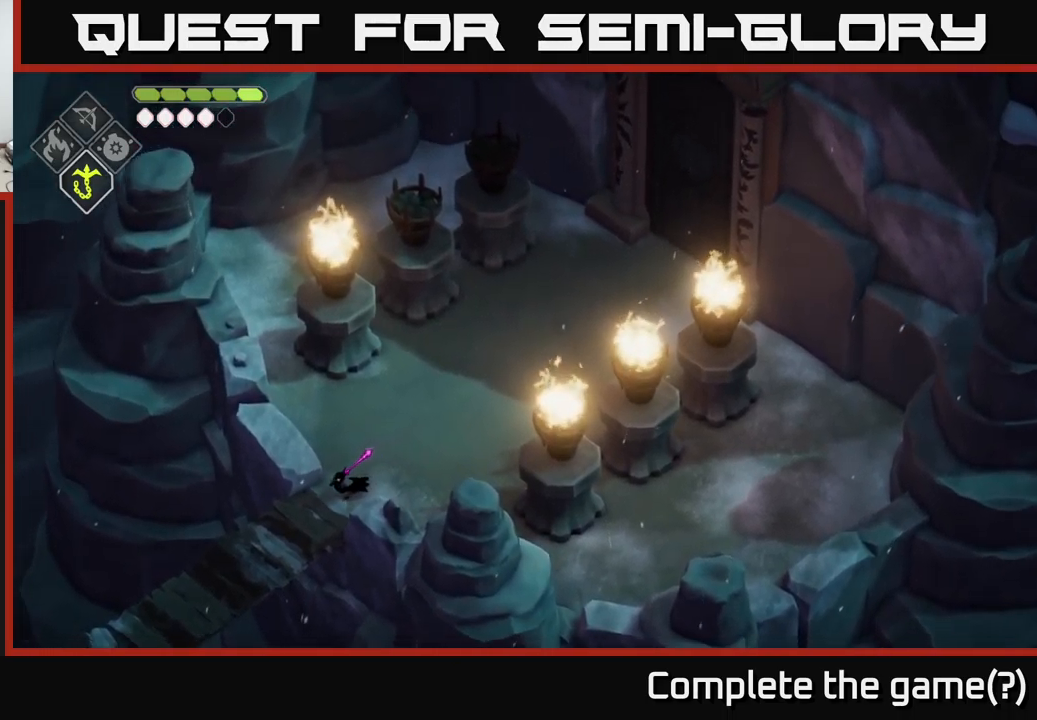
{"buttons": [], "left_stick": "down-left", "right_stick": "down-left", "events": [[17, "right_stick", "center"], [67, "right_stick", "down-left"]]}
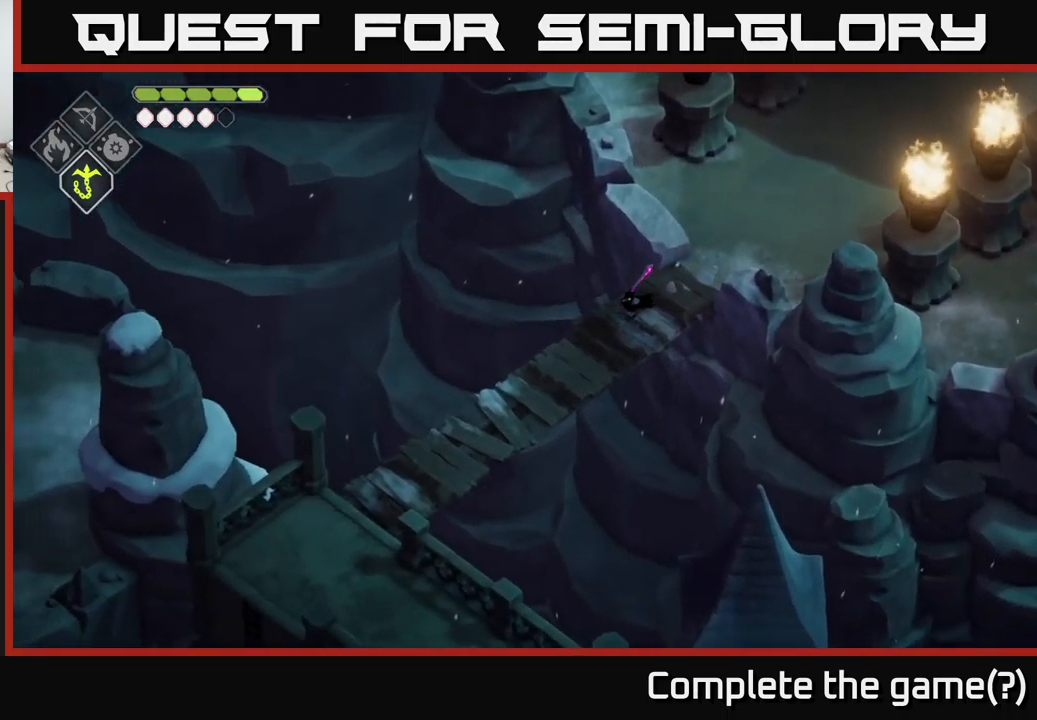
{"buttons": [], "left_stick": "down-left", "right_stick": "down-left", "events": []}
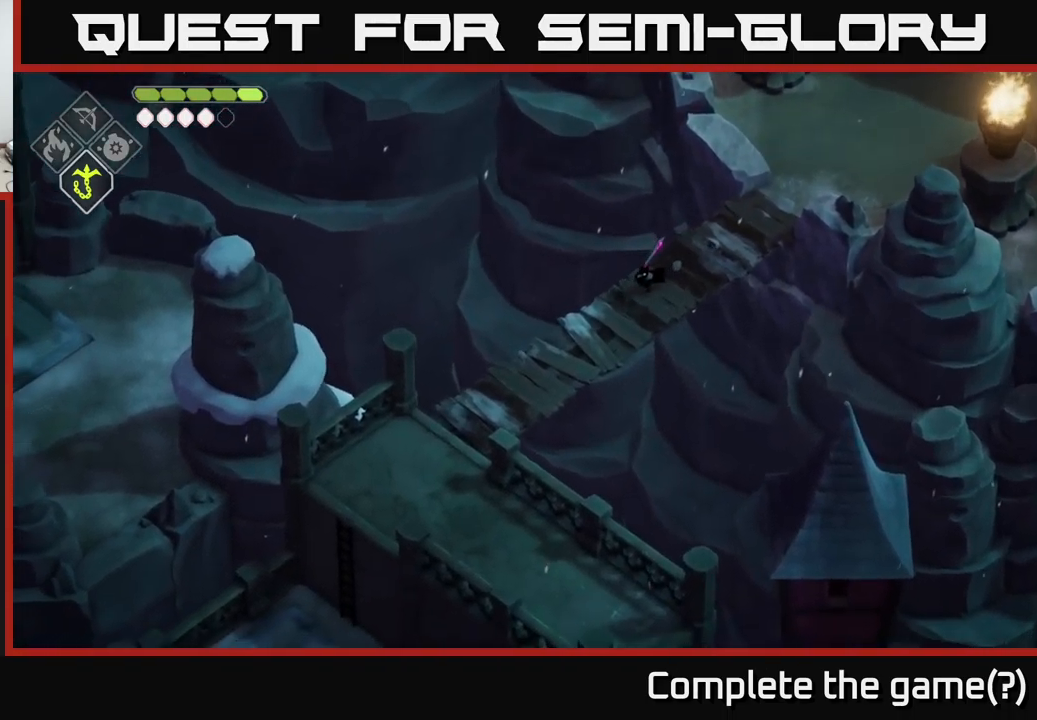
{"buttons": [], "left_stick": "down-left", "right_stick": "down-left", "events": []}
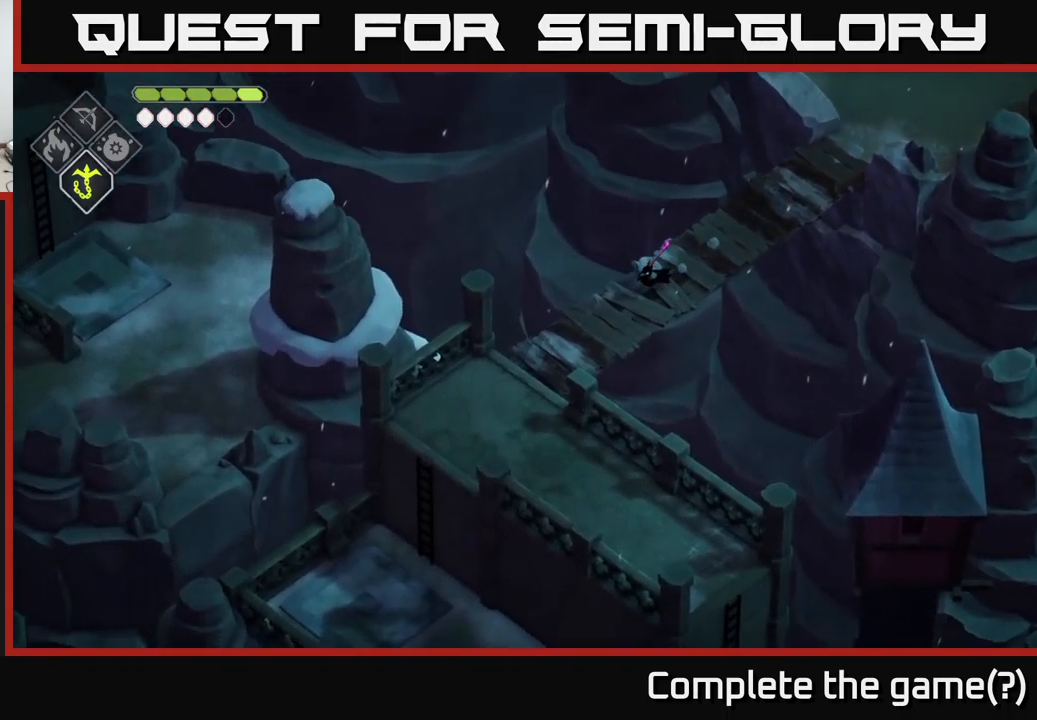
{"buttons": [], "left_stick": "down-left", "right_stick": "down-left", "events": []}
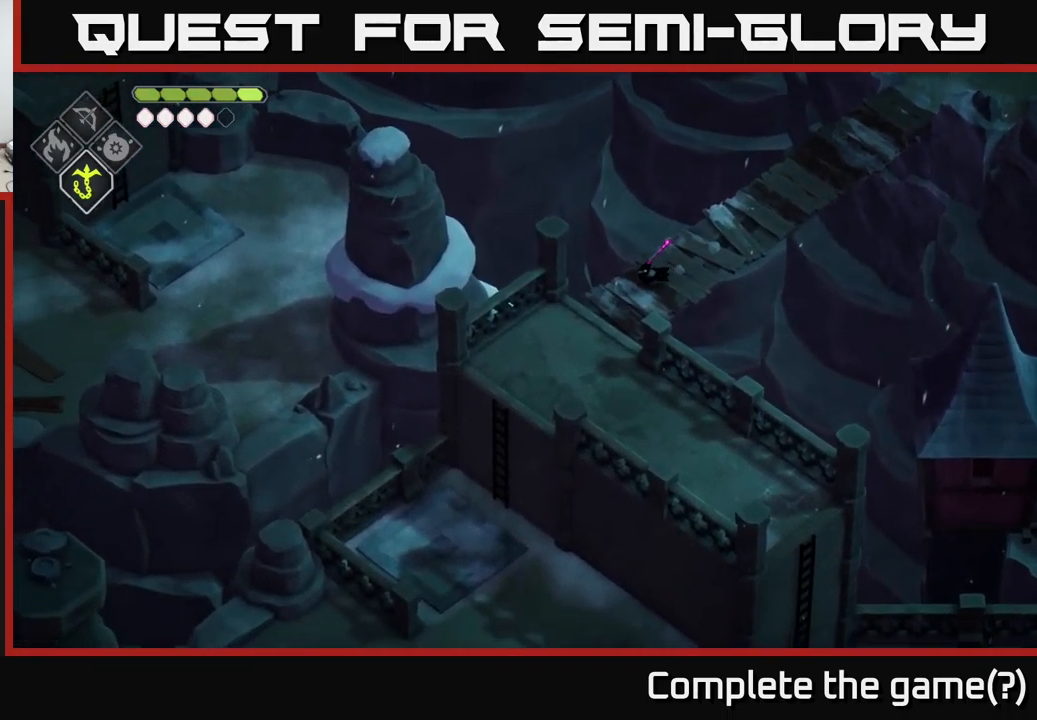
{"buttons": [], "left_stick": "down-left", "right_stick": "down-left", "events": []}
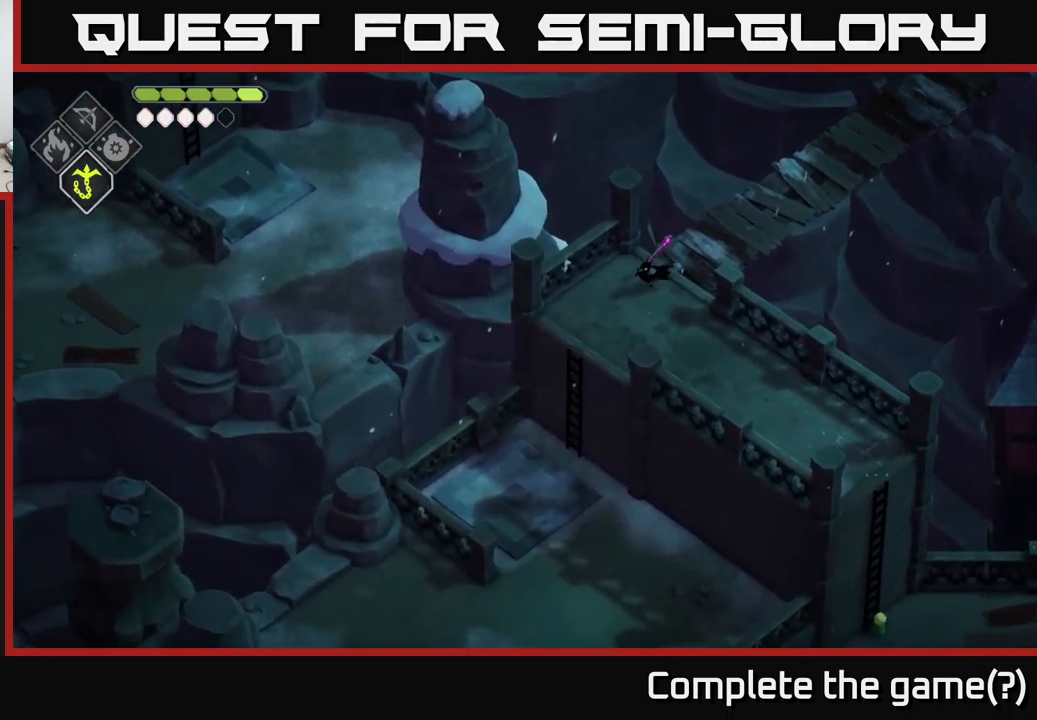
{"buttons": [], "left_stick": "down-left", "right_stick": "center", "events": [[150, "right_stick", "center"], [333, "A", "down"], [450, "A", "up"]]}
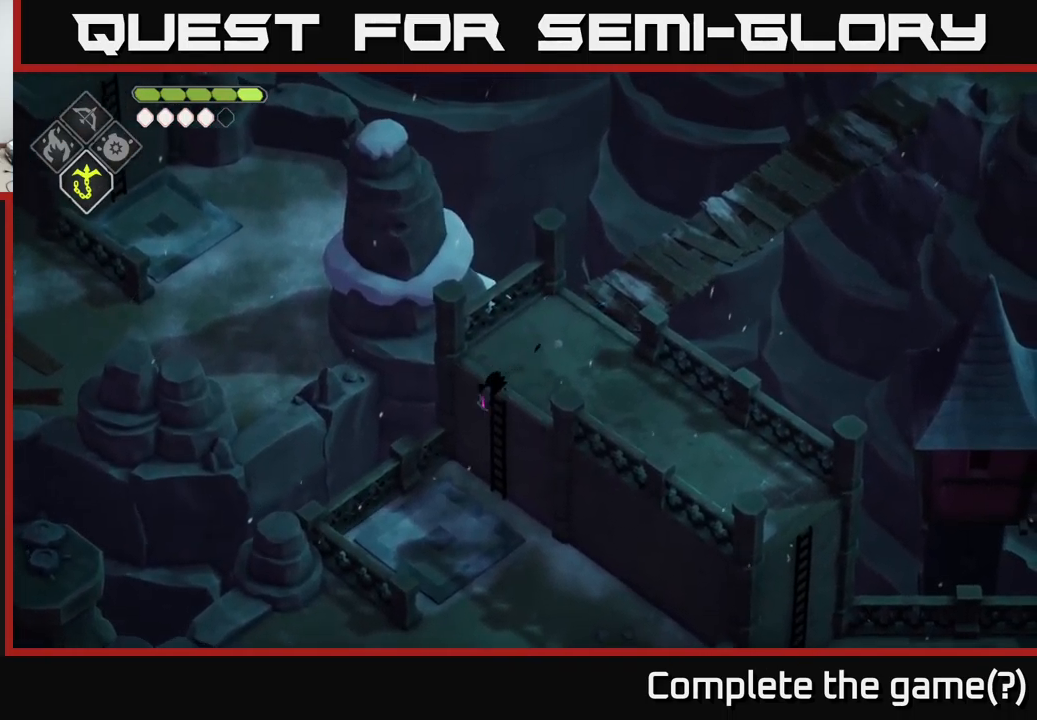
{"buttons": [], "left_stick": "down-right", "right_stick": "down-left", "events": [[233, "left_stick", "down"], [250, "right_stick", "down-left"], [417, "left_stick", "down-right"]]}
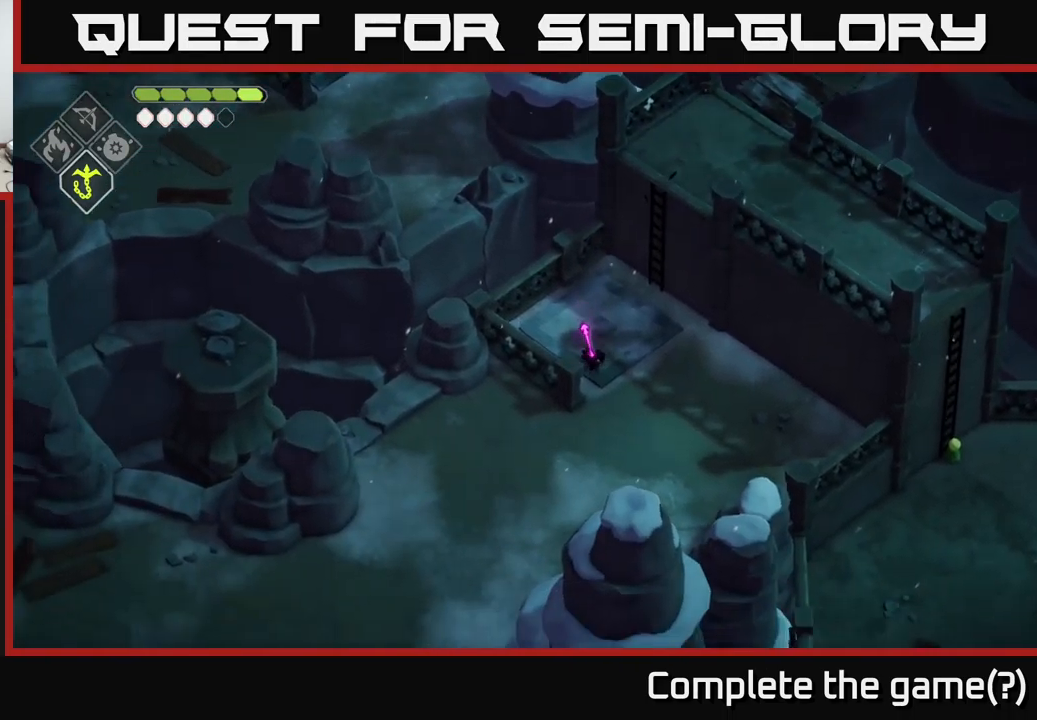
{"buttons": [], "left_stick": "down-left", "right_stick": "down-left", "events": [[200, "left_stick", "down"], [384, "left_stick", "down-left"]]}
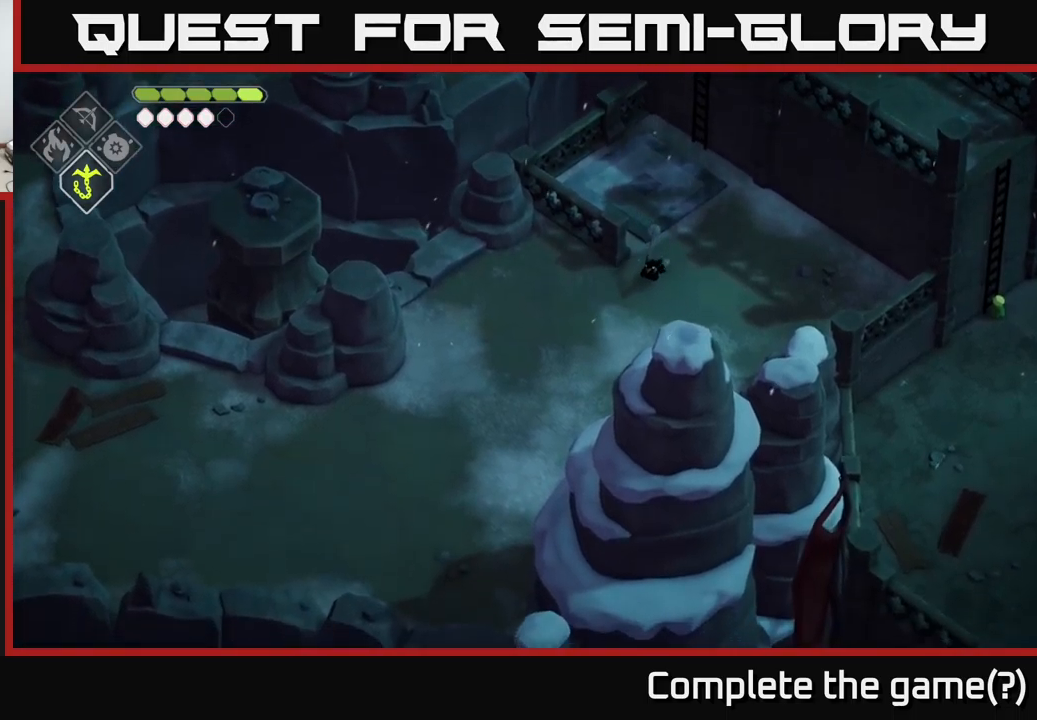
{"buttons": [], "left_stick": "down-left", "right_stick": "down-left", "events": []}
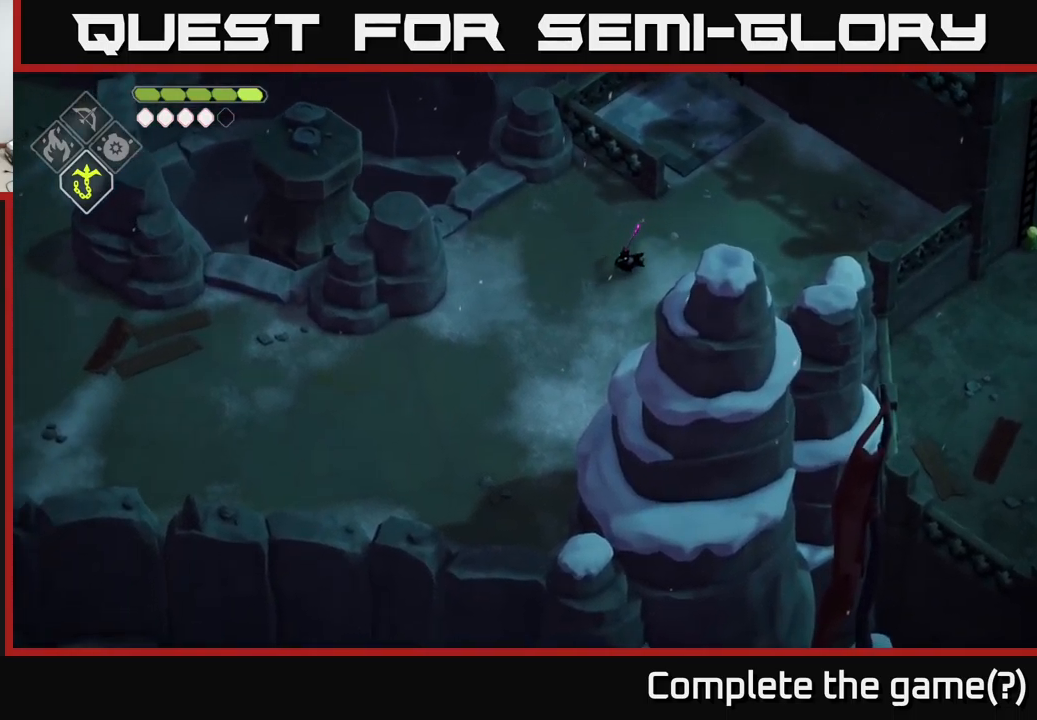
{"buttons": [], "left_stick": "down-left", "right_stick": "left", "events": [[350, "right_stick", "left"]]}
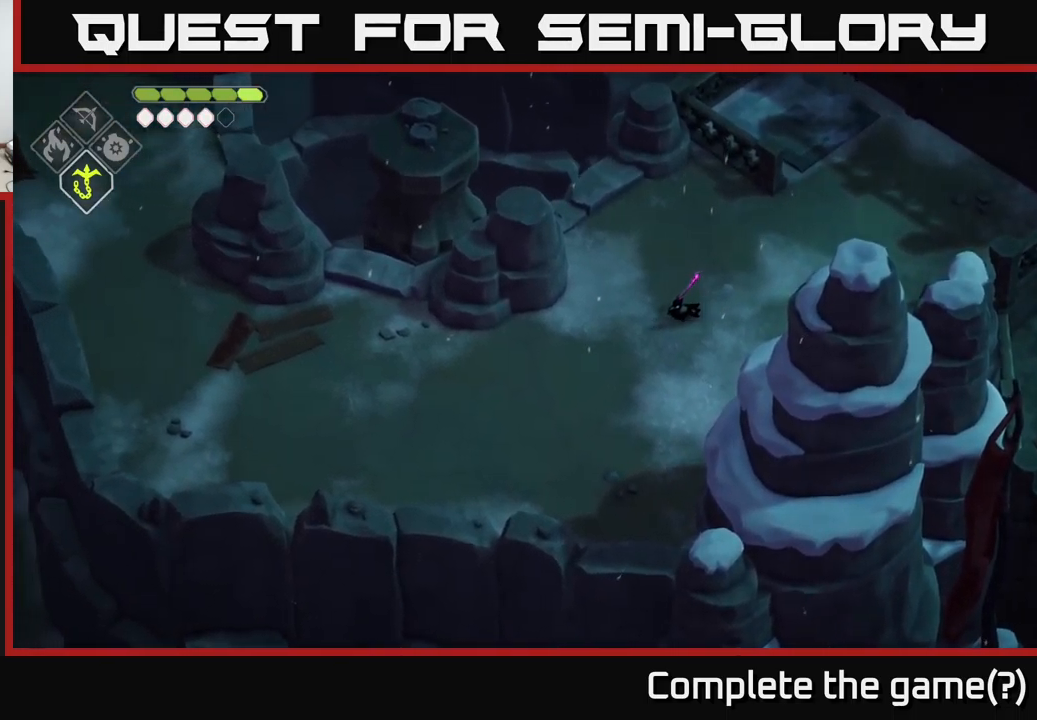
{"buttons": [], "left_stick": "down-left", "right_stick": "down-left", "events": [[484, "right_stick", "down-left"]]}
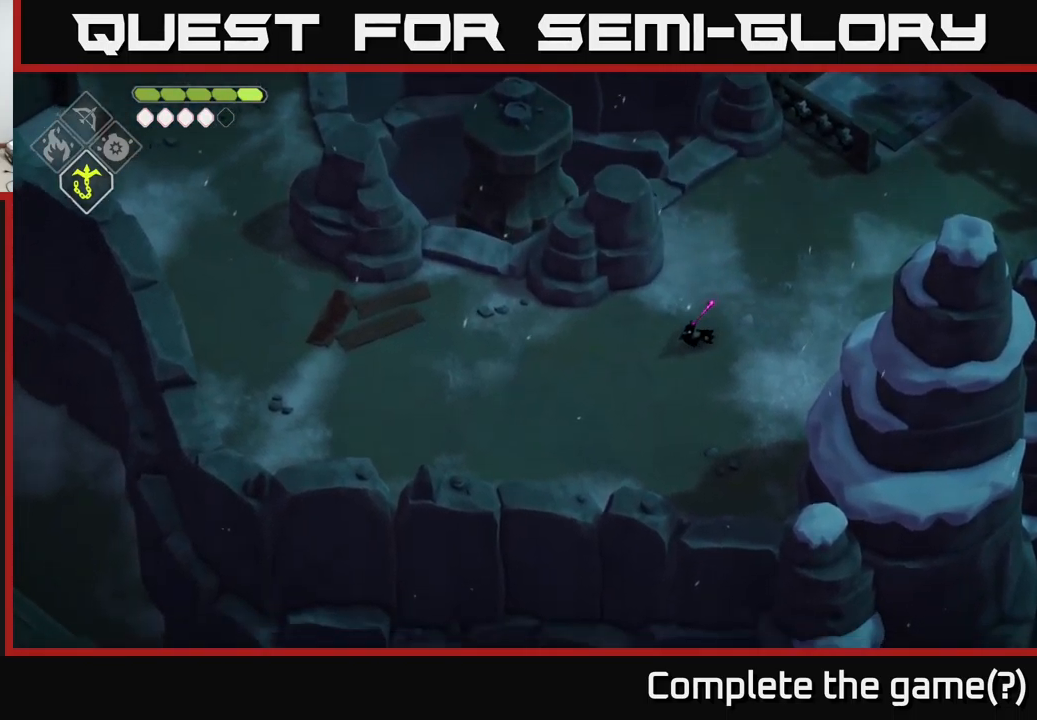
{"buttons": [], "left_stick": "left", "right_stick": "left", "events": [[184, "left_stick", "left"], [267, "right_stick", "left"]]}
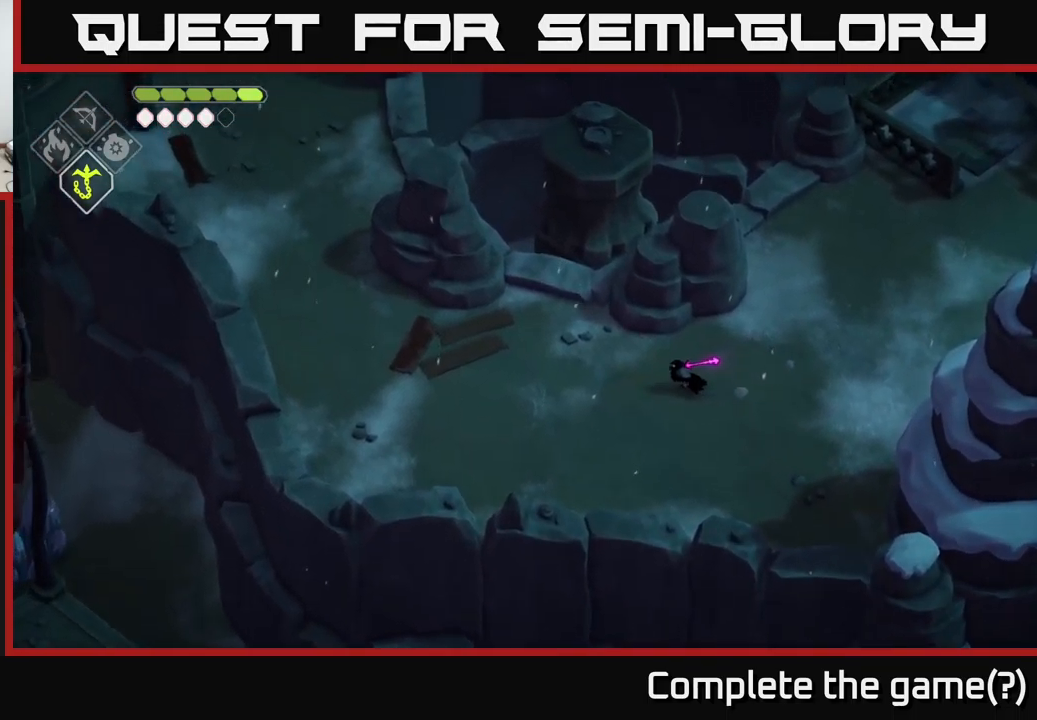
{"buttons": [], "left_stick": "left", "right_stick": "up-left", "events": [[67, "right_stick", "up-left"]]}
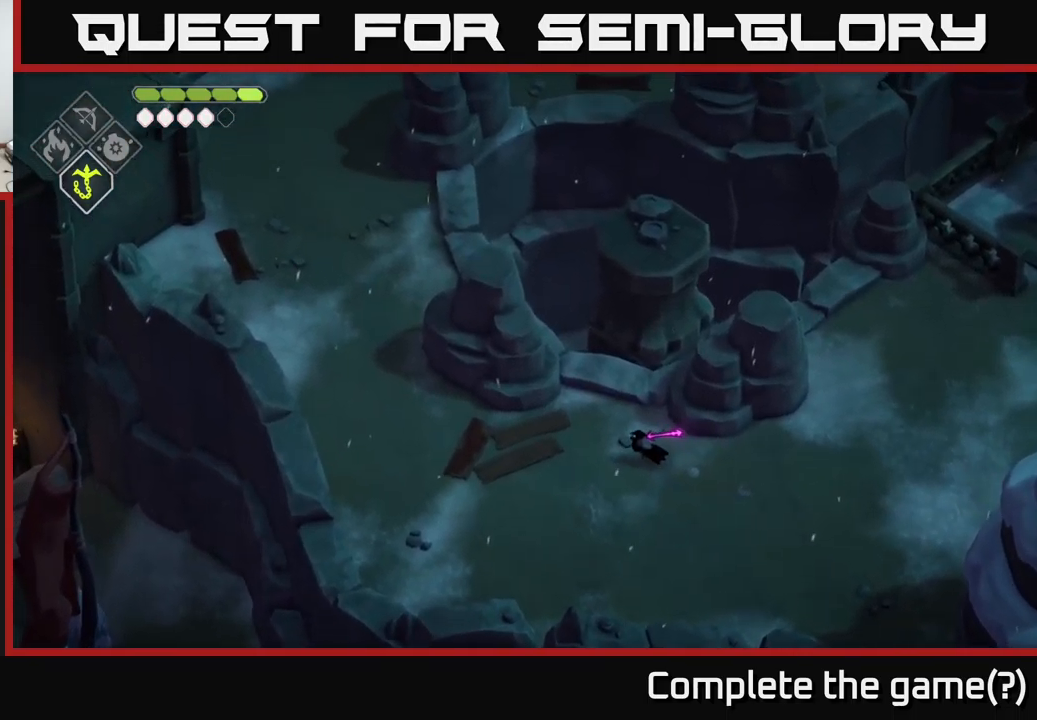
{"buttons": [], "left_stick": "left", "right_stick": "up-left", "events": []}
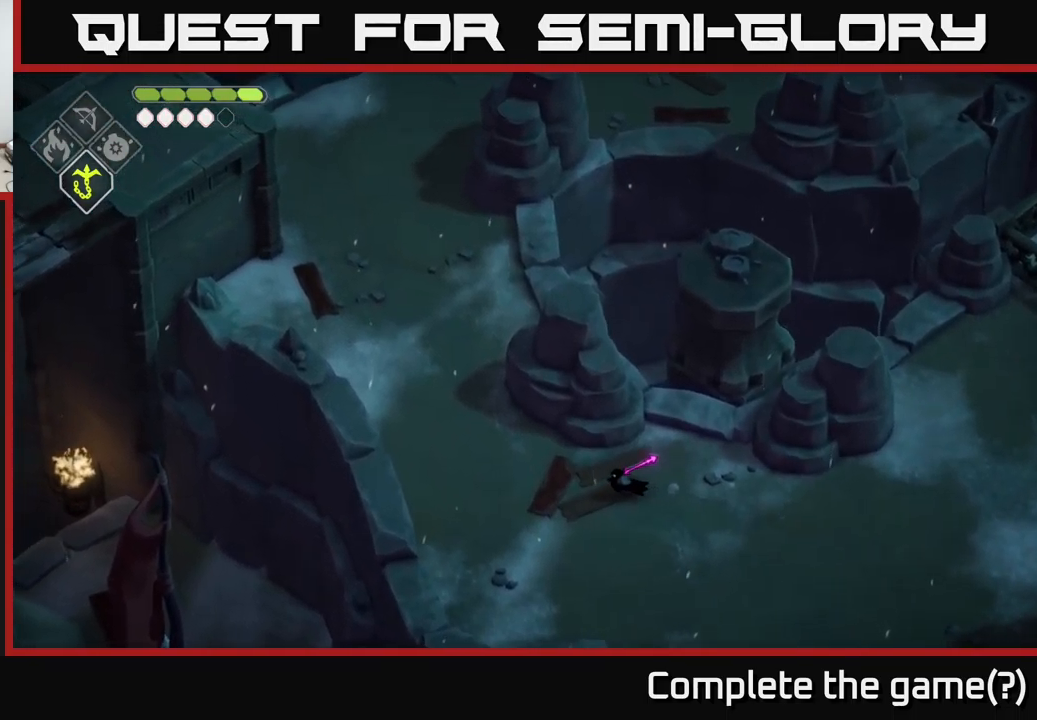
{"buttons": [], "left_stick": "up-left", "right_stick": "up", "events": [[250, "right_stick", "up"], [284, "left_stick", "up-left"]]}
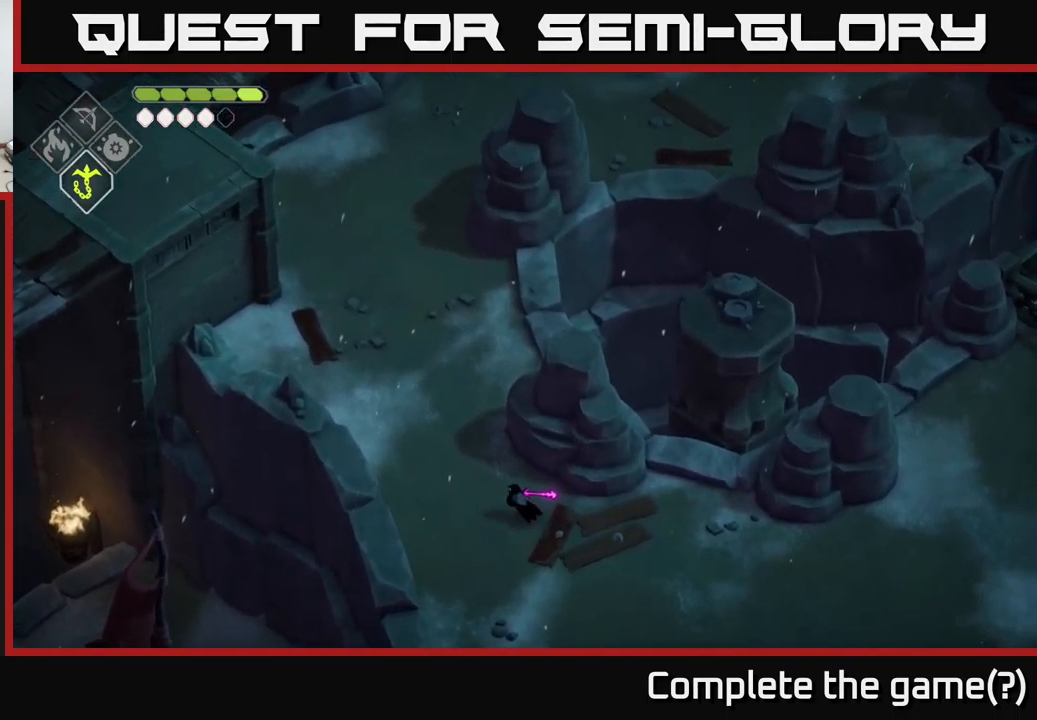
{"buttons": [], "left_stick": "up-left", "right_stick": "left", "events": [[384, "right_stick", "up-left"], [500, "right_stick", "left"]]}
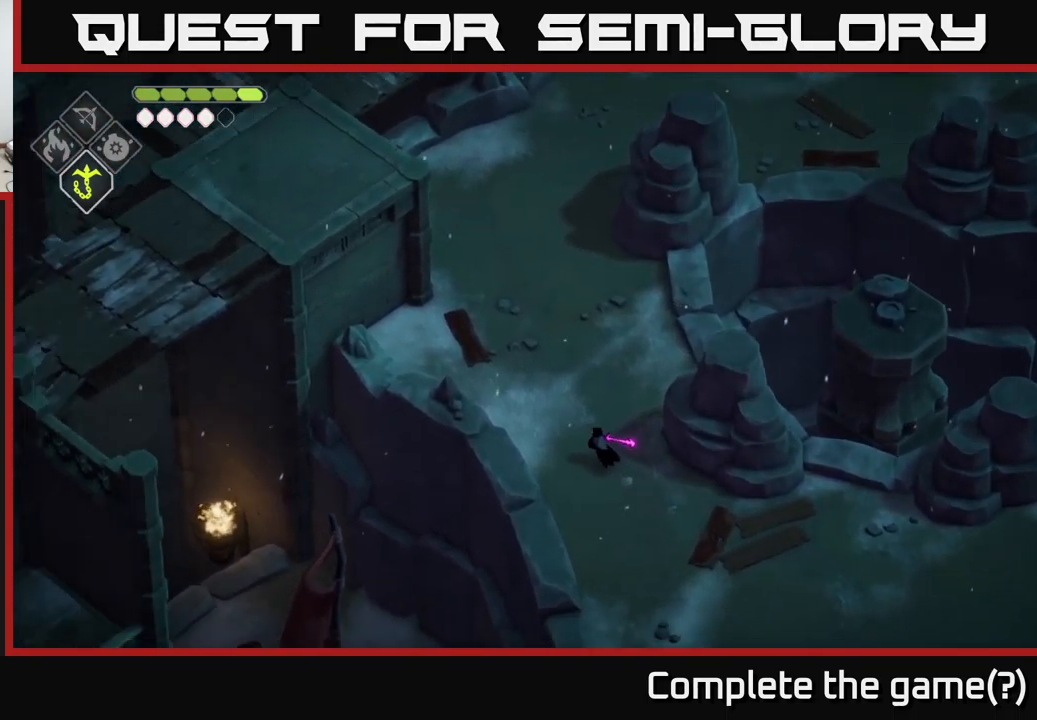
{"buttons": [], "left_stick": "up", "right_stick": "up-left", "events": [[417, "right_stick", "up-left"], [450, "left_stick", "up"]]}
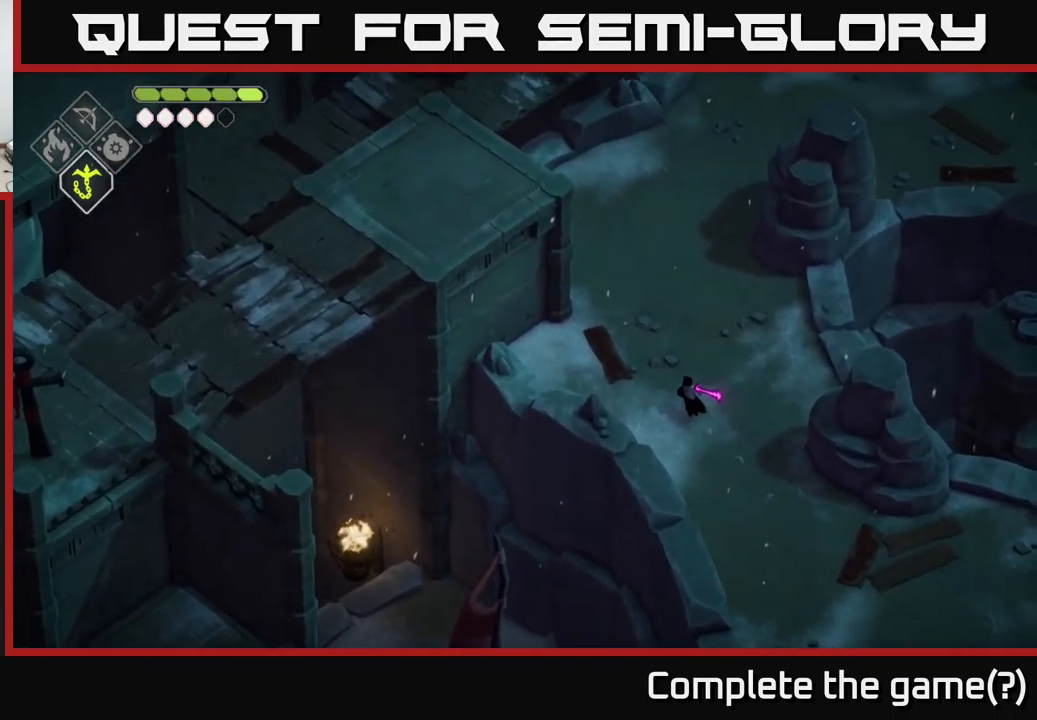
{"buttons": [], "left_stick": "up", "right_stick": "up", "events": [[100, "right_stick", "up"]]}
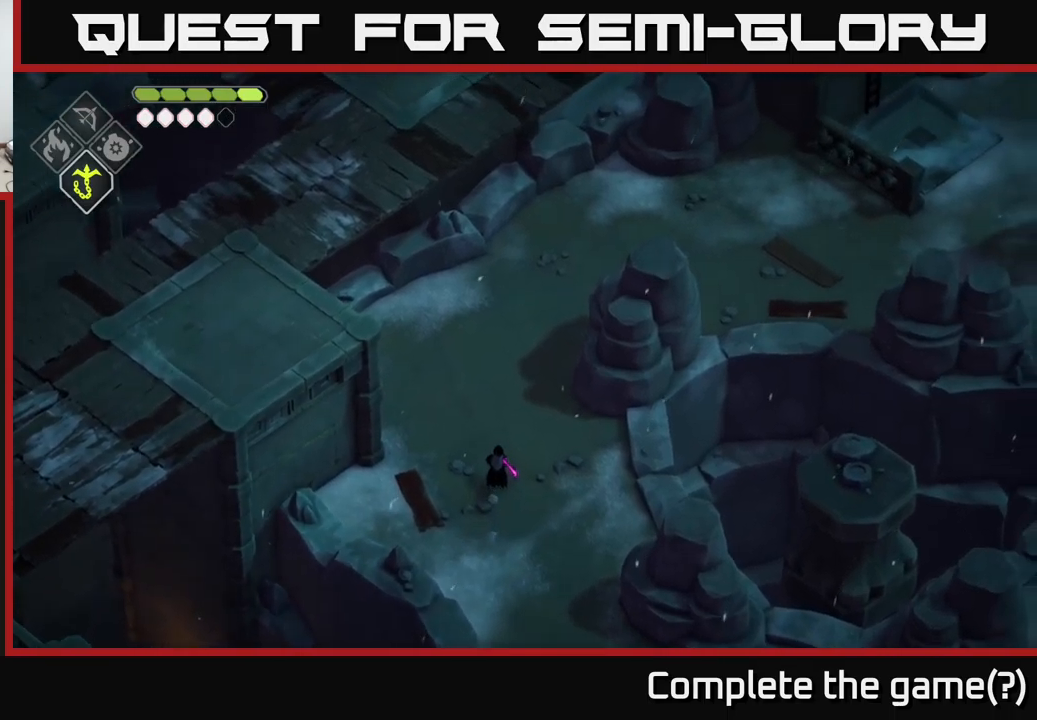
{"buttons": [], "left_stick": "up-right", "right_stick": "up-right", "events": [[183, "right_stick", "up-right"], [483, "left_stick", "up-right"]]}
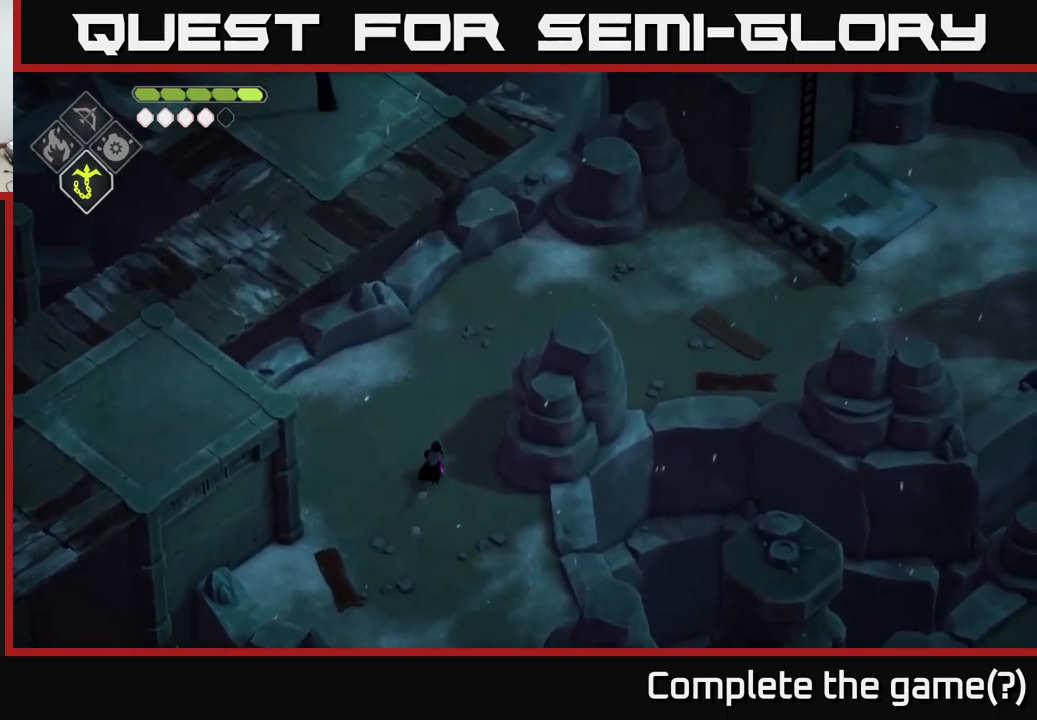
{"buttons": [], "left_stick": "up-right", "right_stick": "up-right", "events": []}
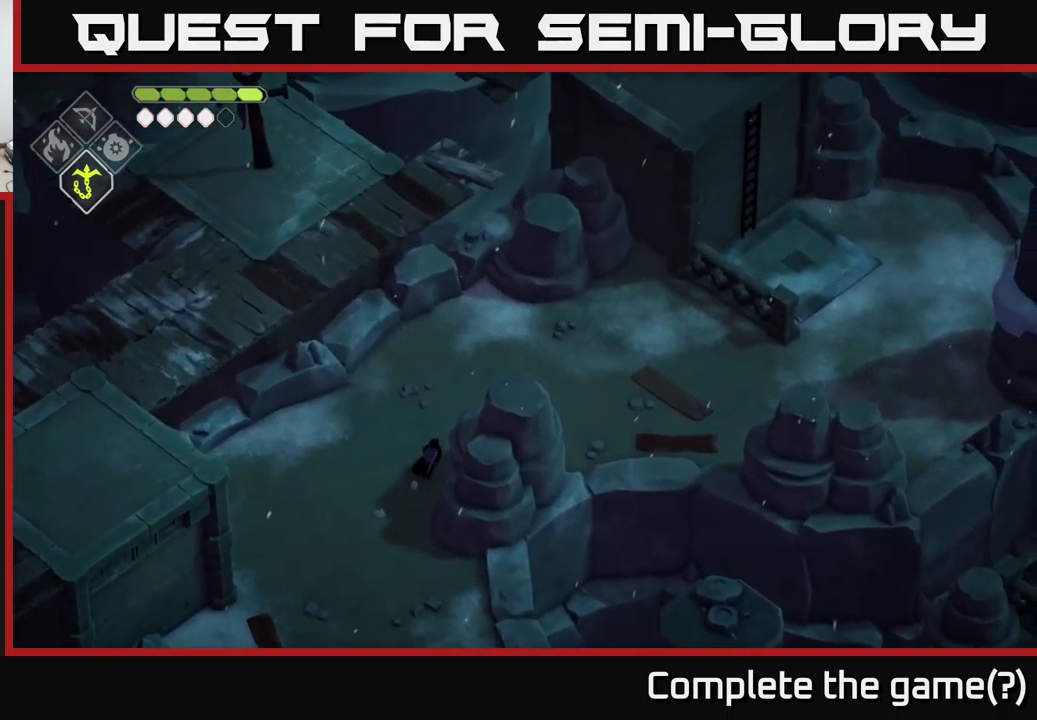
{"buttons": [], "left_stick": "up-right", "right_stick": "up-right", "events": []}
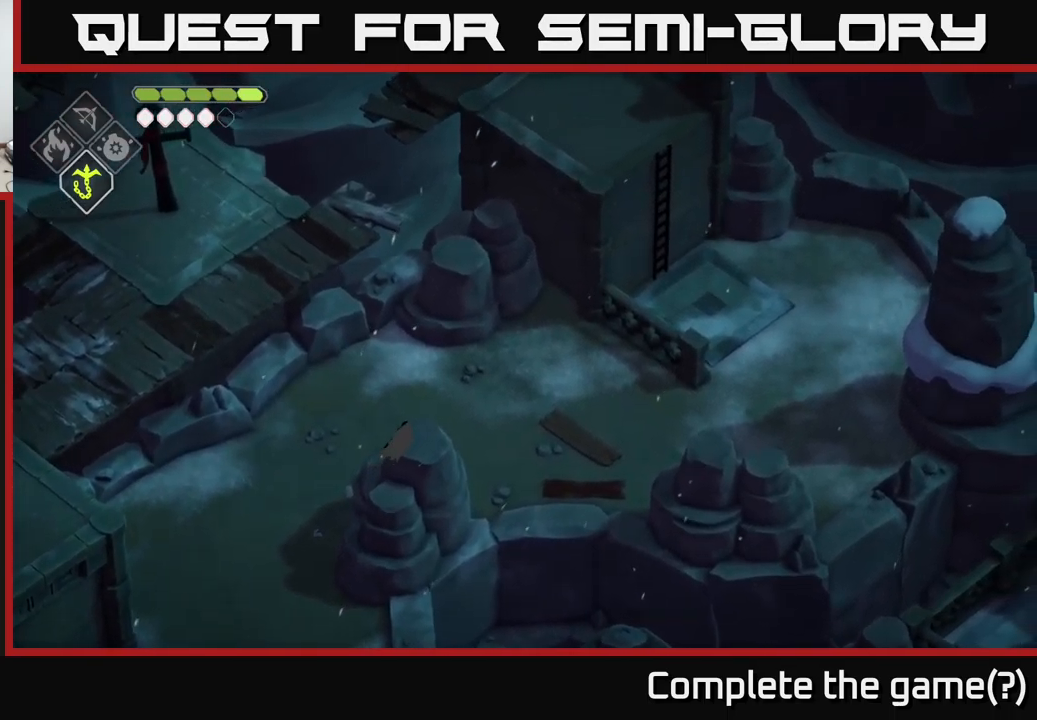
{"buttons": [], "left_stick": "right", "right_stick": "right", "events": [[150, "right_stick", "right"], [183, "left_stick", "right"]]}
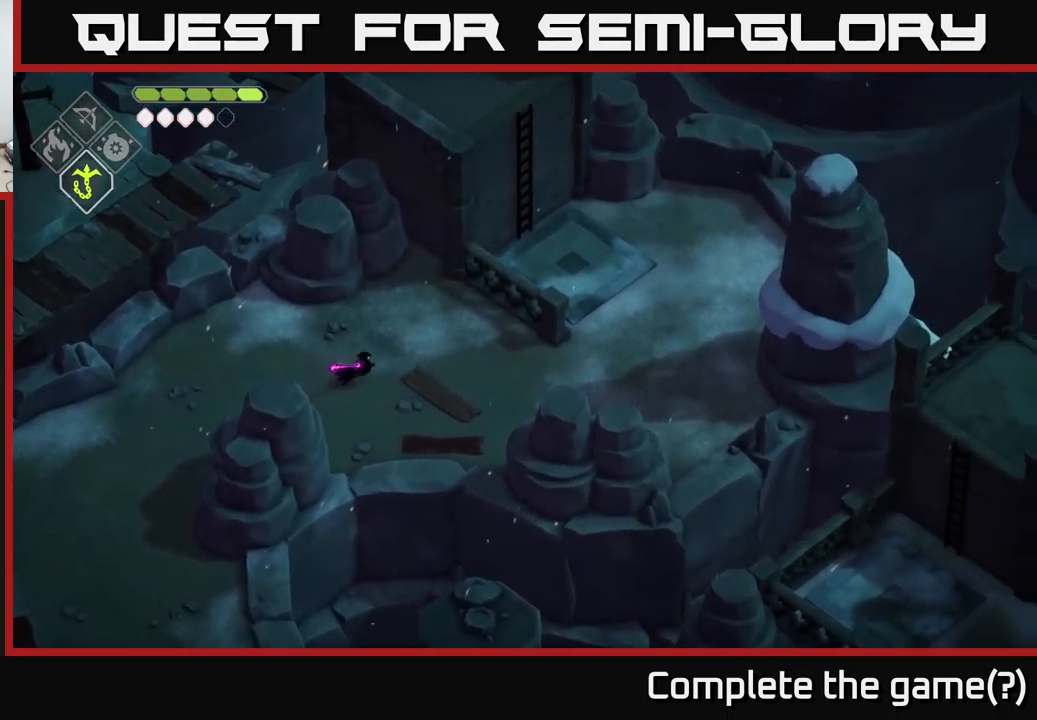
{"buttons": [], "left_stick": "right", "right_stick": "right", "events": []}
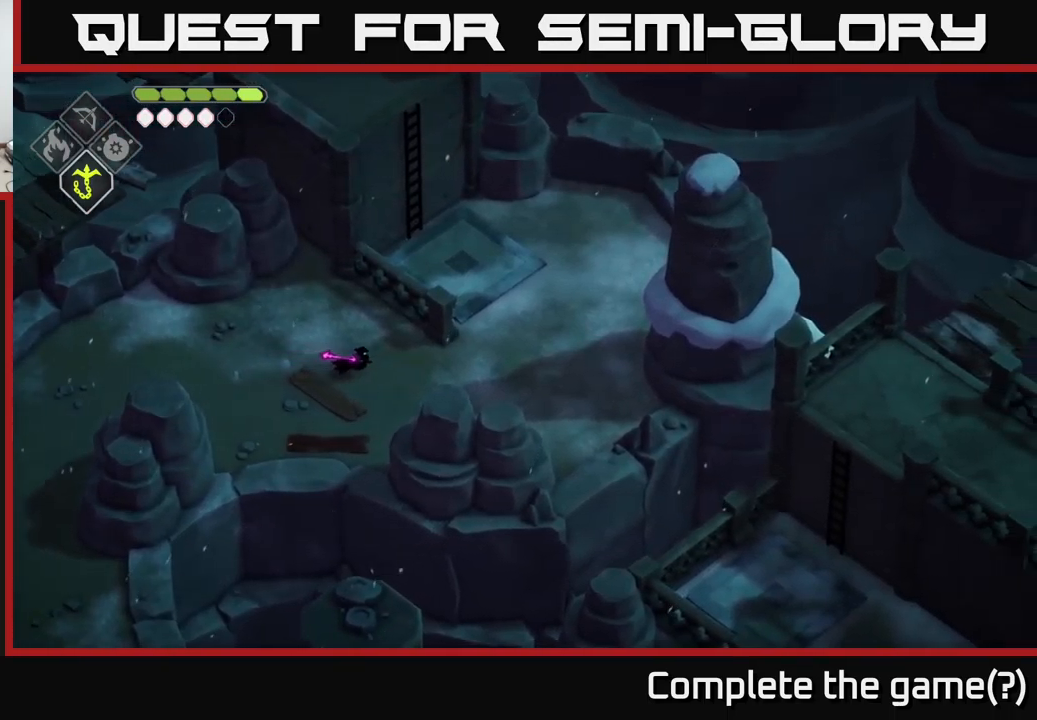
{"buttons": [], "left_stick": "up-right", "right_stick": "right", "events": [[450, "left_stick", "up-right"]]}